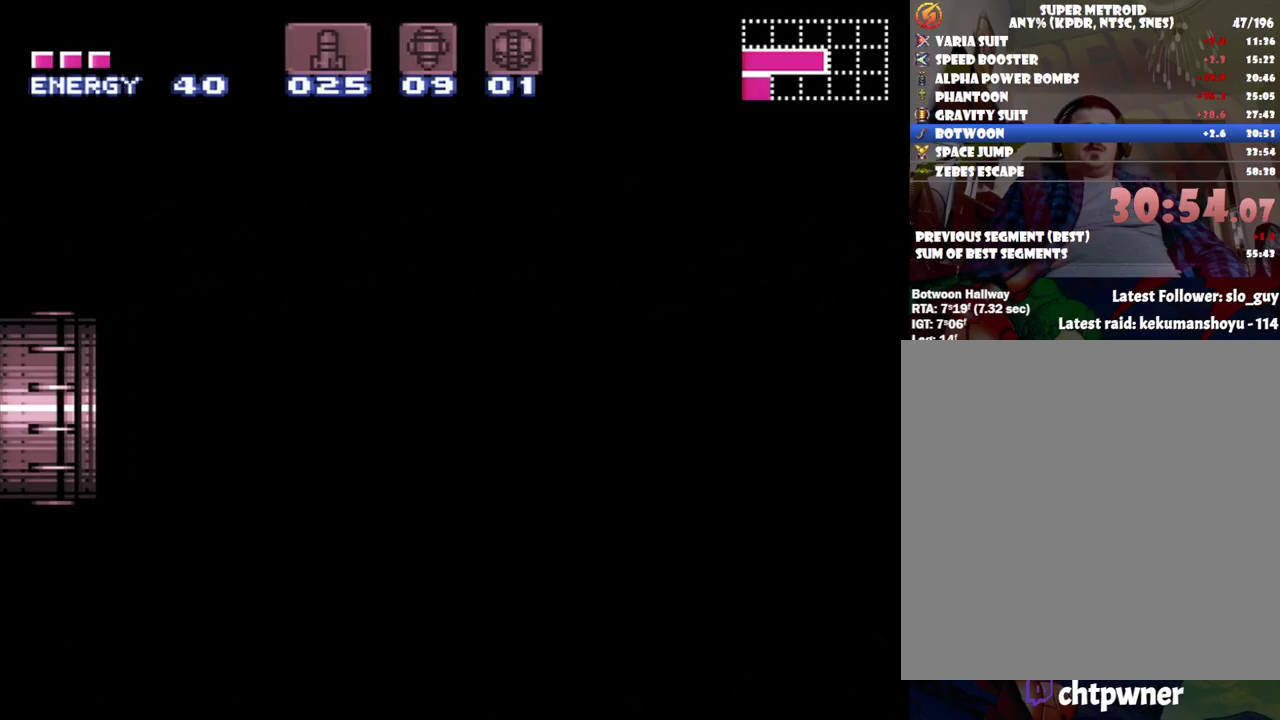
Gameplay with a controller (Nintendo layout); each line is a JSON object with the inputs held at the frame after it. "events" lists button and stick changes between this image and that frame as [ms after this image, input, new state], when the widget could be followed in between. Not read: L3 R3.
{"buttons": ["A", "DPAD_RIGHT"], "events": []}
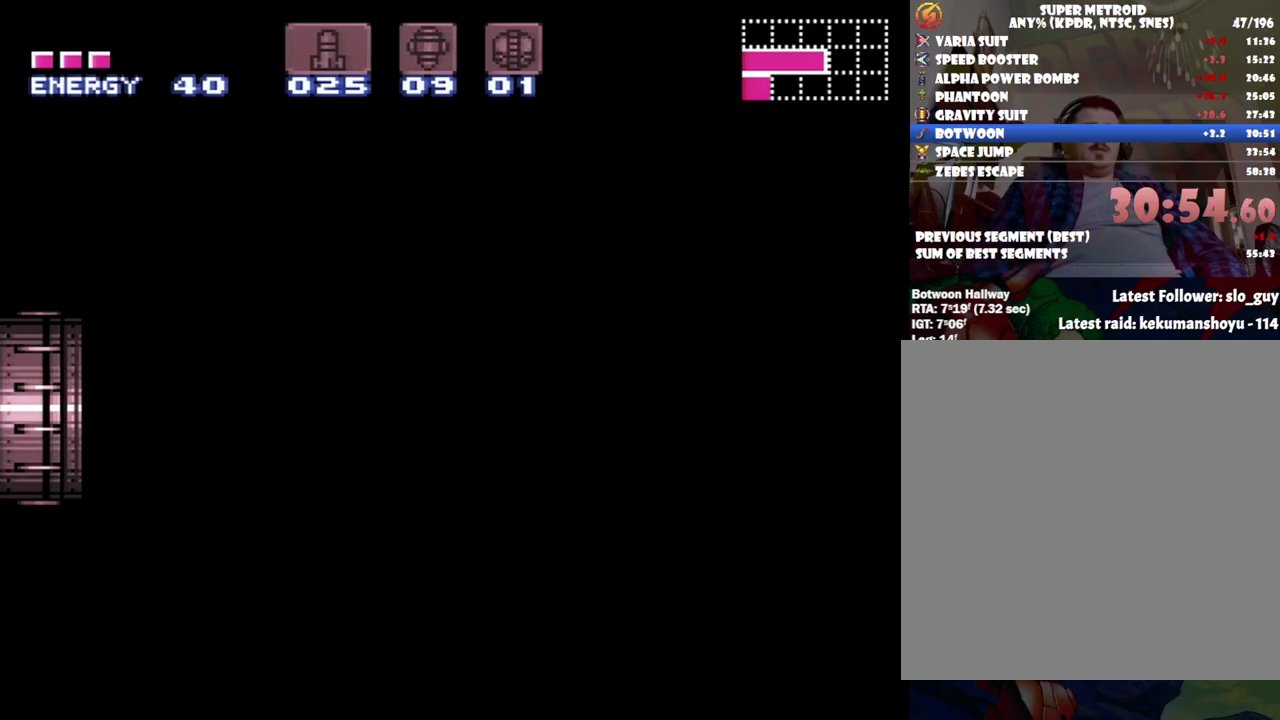
{"buttons": ["A", "DPAD_RIGHT"], "events": []}
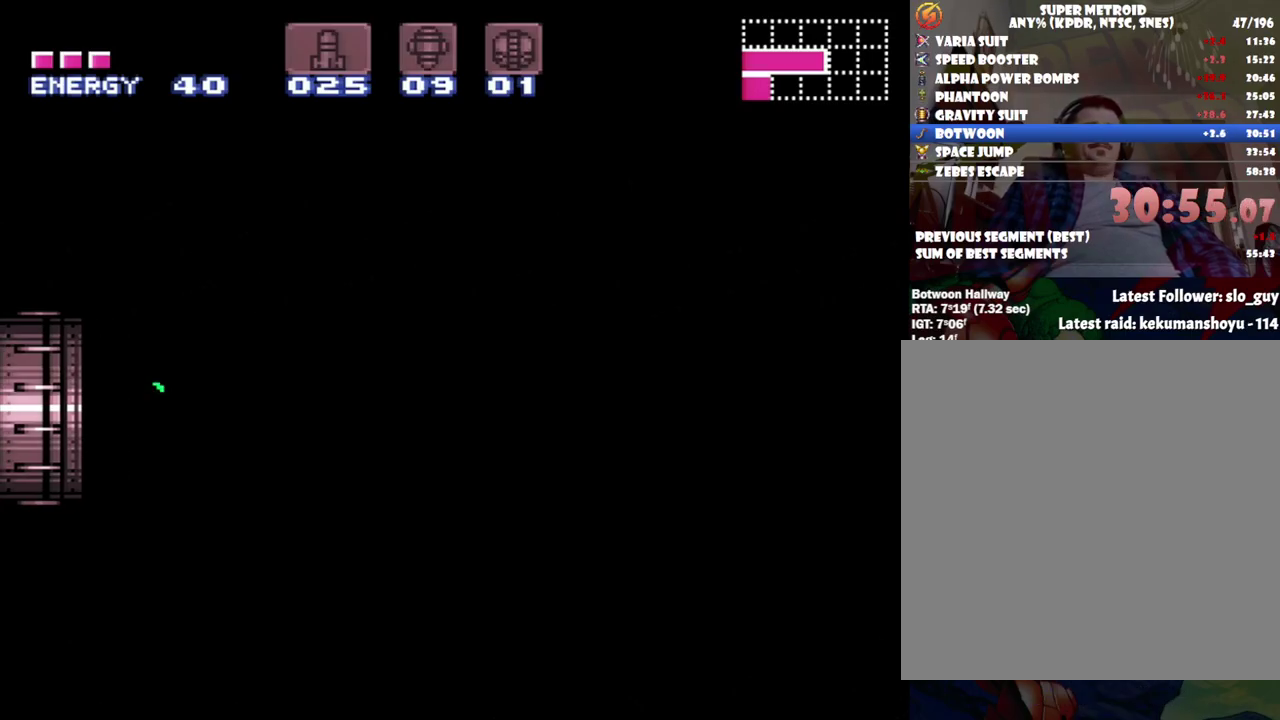
{"buttons": ["A", "DPAD_RIGHT"], "events": []}
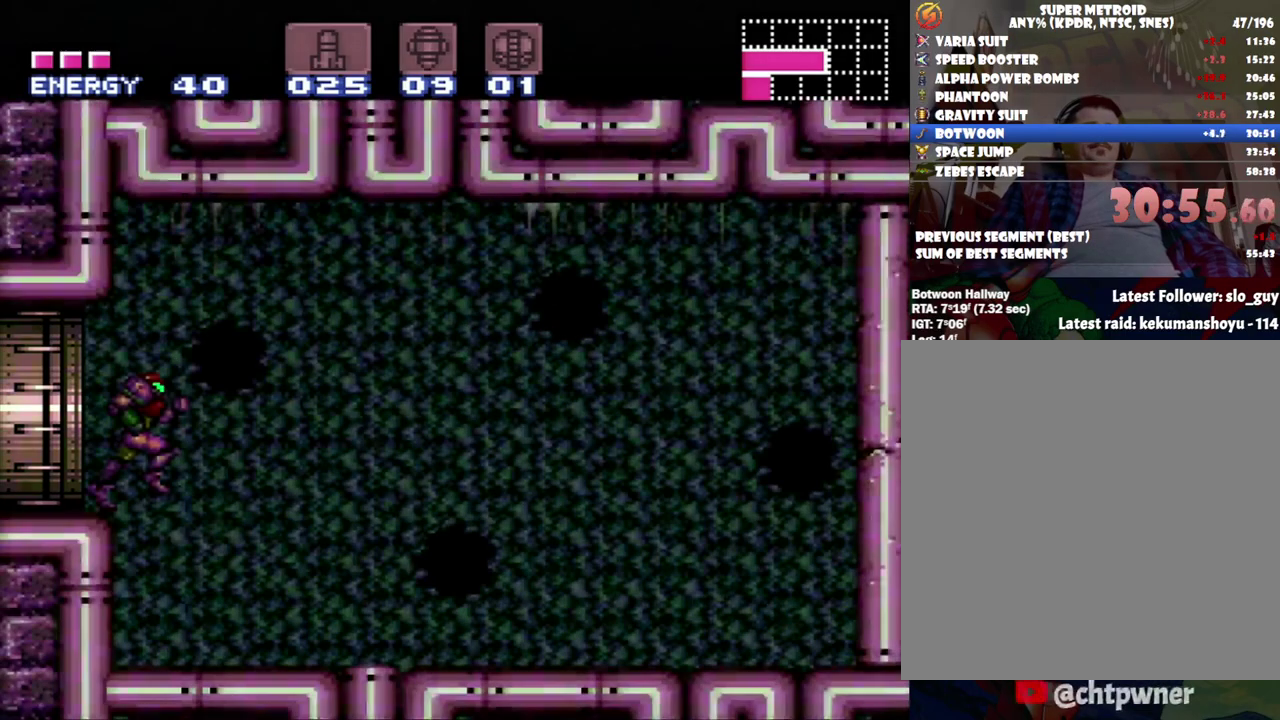
{"buttons": ["A", "DPAD_RIGHT"], "events": []}
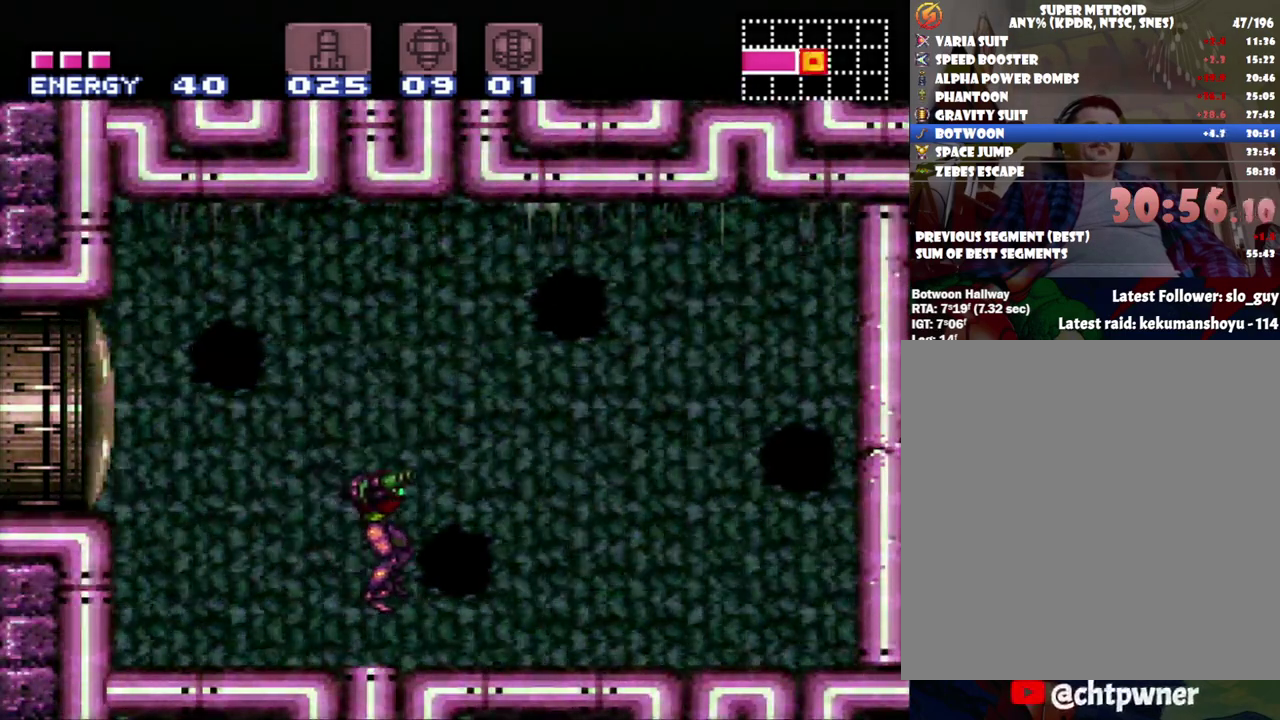
{"buttons": ["R1"], "events": [[183, "DPAD_RIGHT", "up"], [233, "A", "up"], [267, "DPAD_LEFT", "down"], [333, "R1", "down"], [417, "DPAD_LEFT", "up"]]}
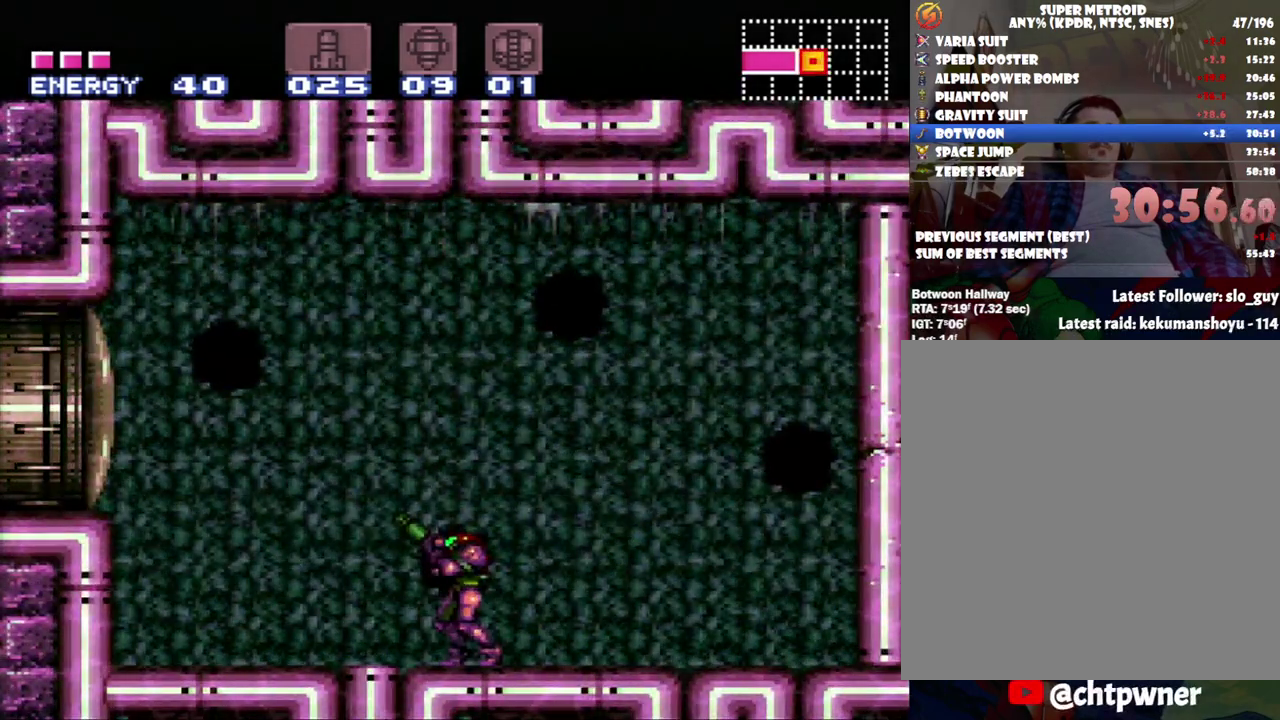
{"buttons": ["R1"], "events": [[50, "Y", "down"], [383, "Y", "up"]]}
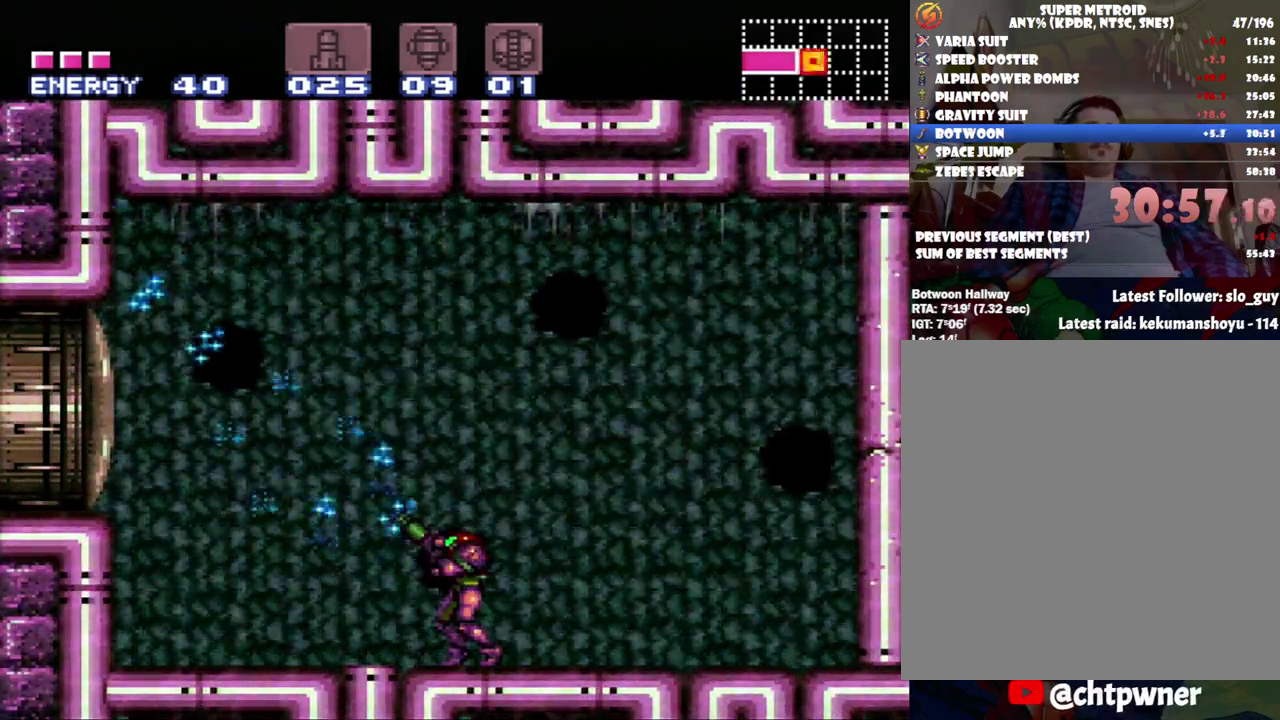
{"buttons": ["R1", "DPAD_LEFT"], "events": [[50, "DPAD_RIGHT", "down"], [300, "DPAD_RIGHT", "up"], [417, "DPAD_LEFT", "down"]]}
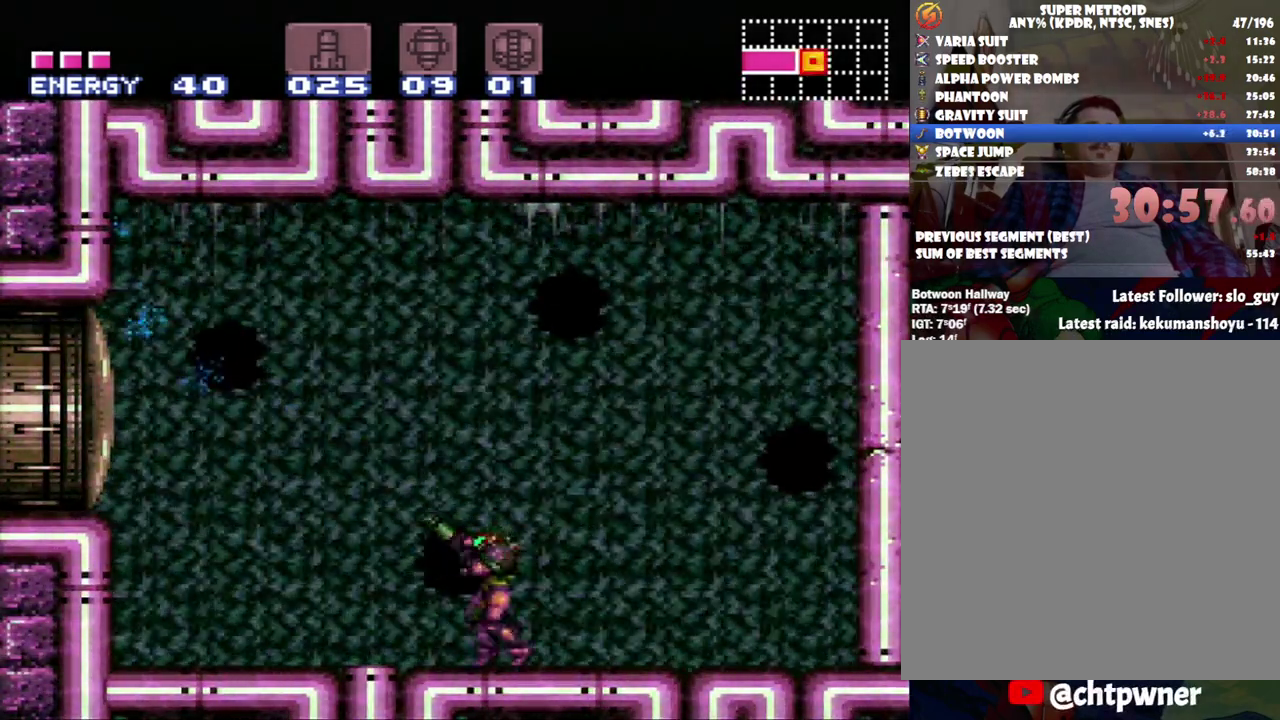
{"buttons": ["Y", "R1"], "events": [[17, "DPAD_LEFT", "up"], [50, "Y", "down"], [183, "DPAD_LEFT", "down"], [267, "DPAD_LEFT", "up"]]}
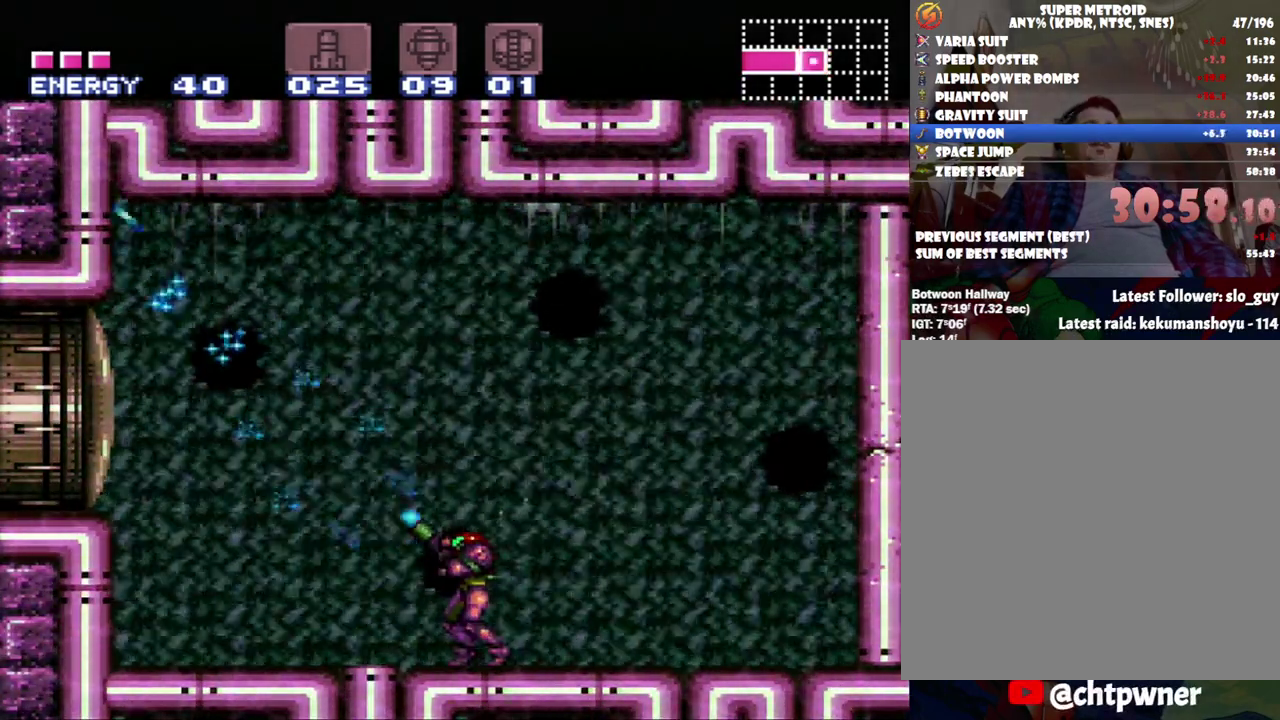
{"buttons": ["Y", "R1"], "events": []}
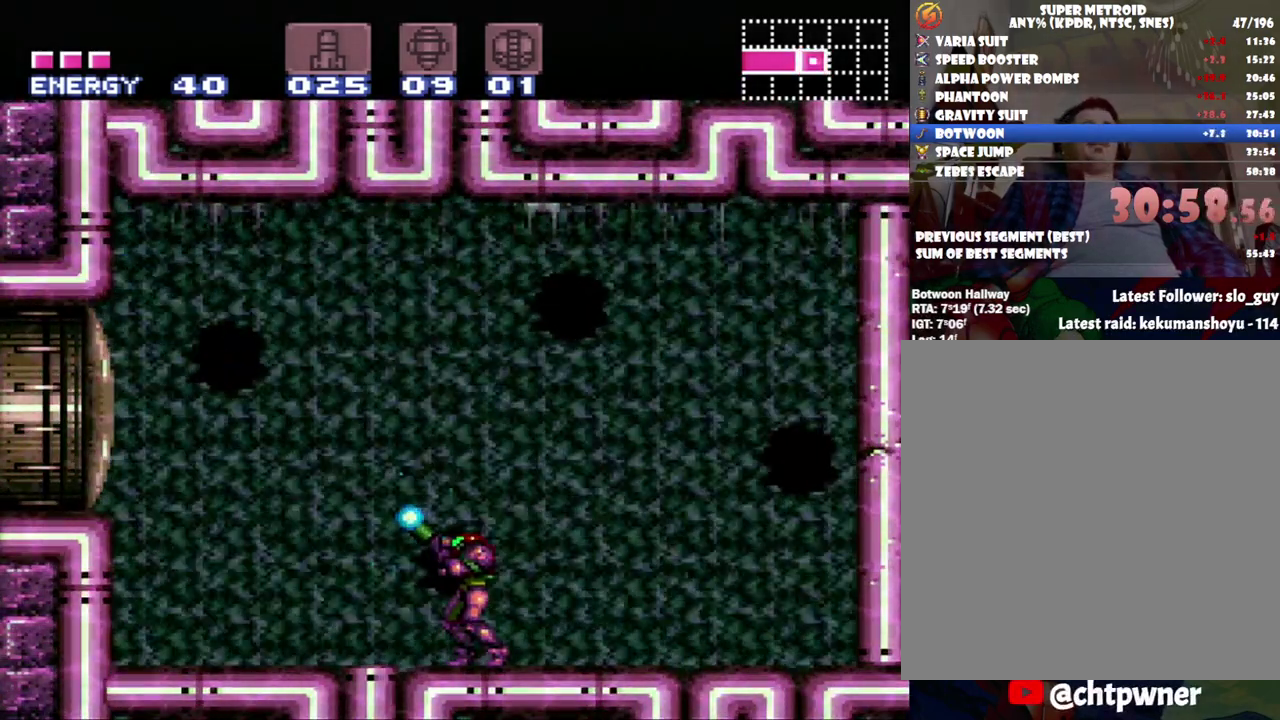
{"buttons": ["Y", "R1"], "events": []}
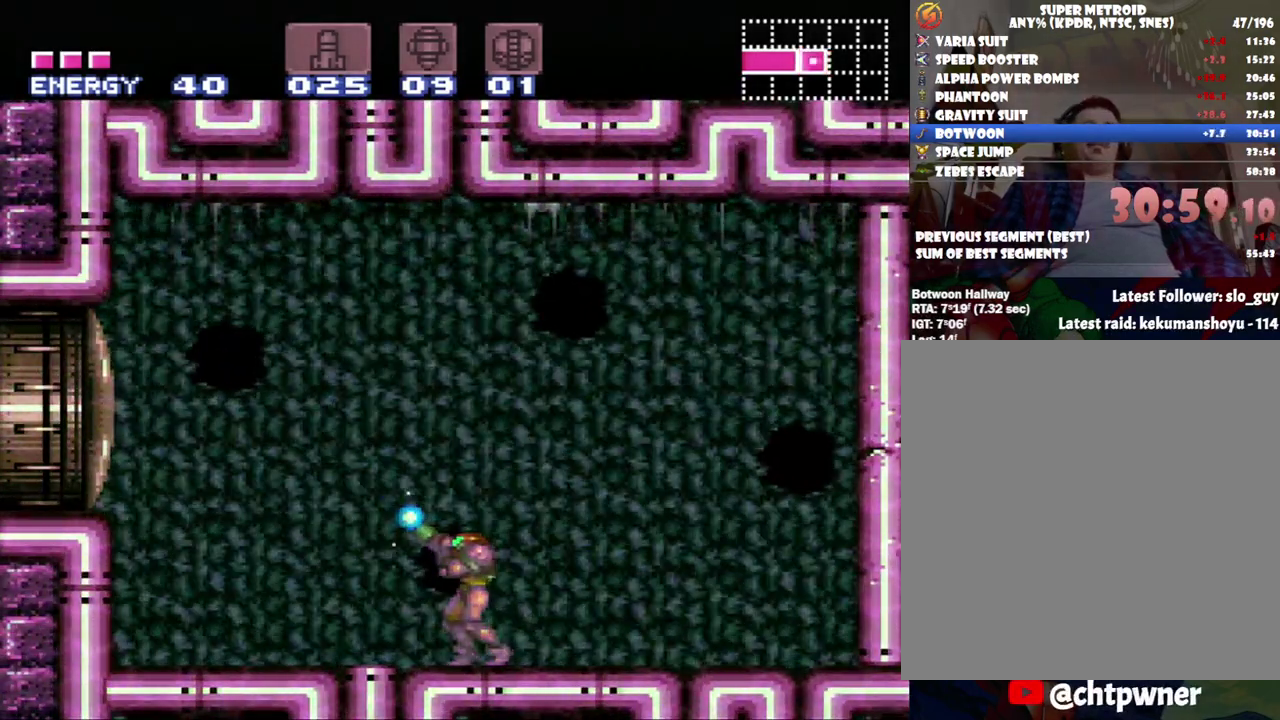
{"buttons": ["Y", "R1"], "events": []}
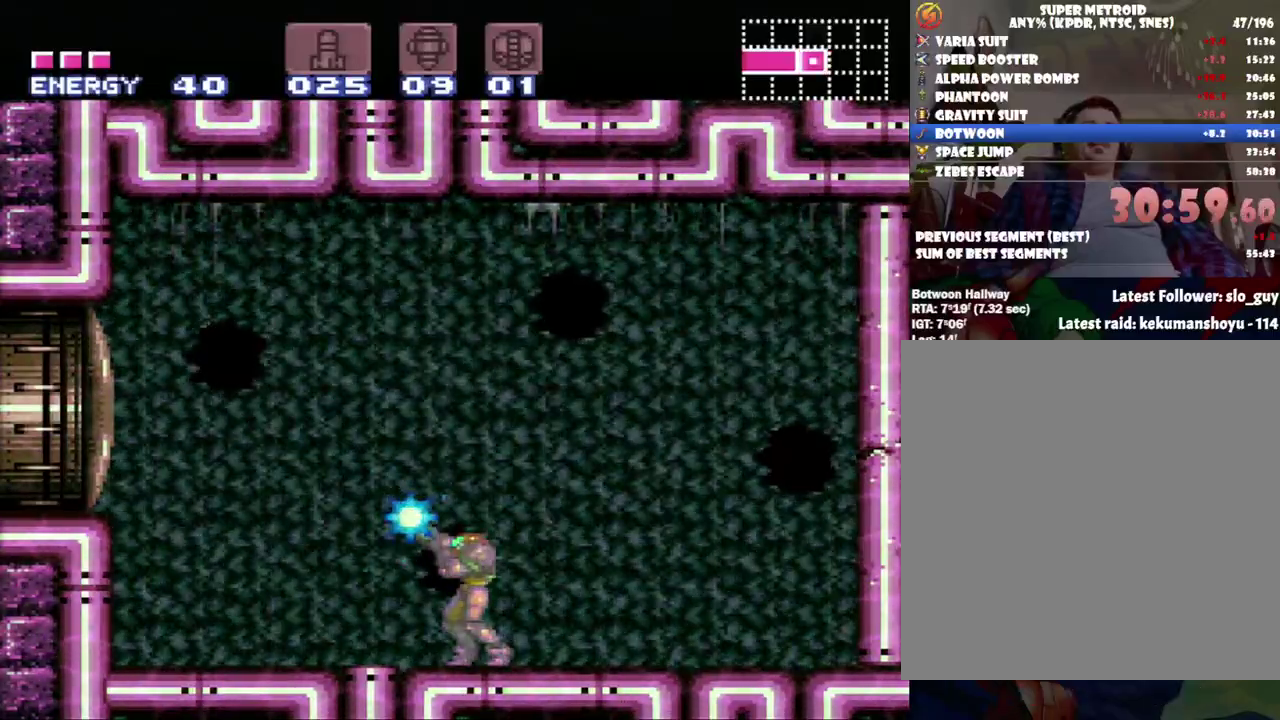
{"buttons": ["Y", "R1"], "events": []}
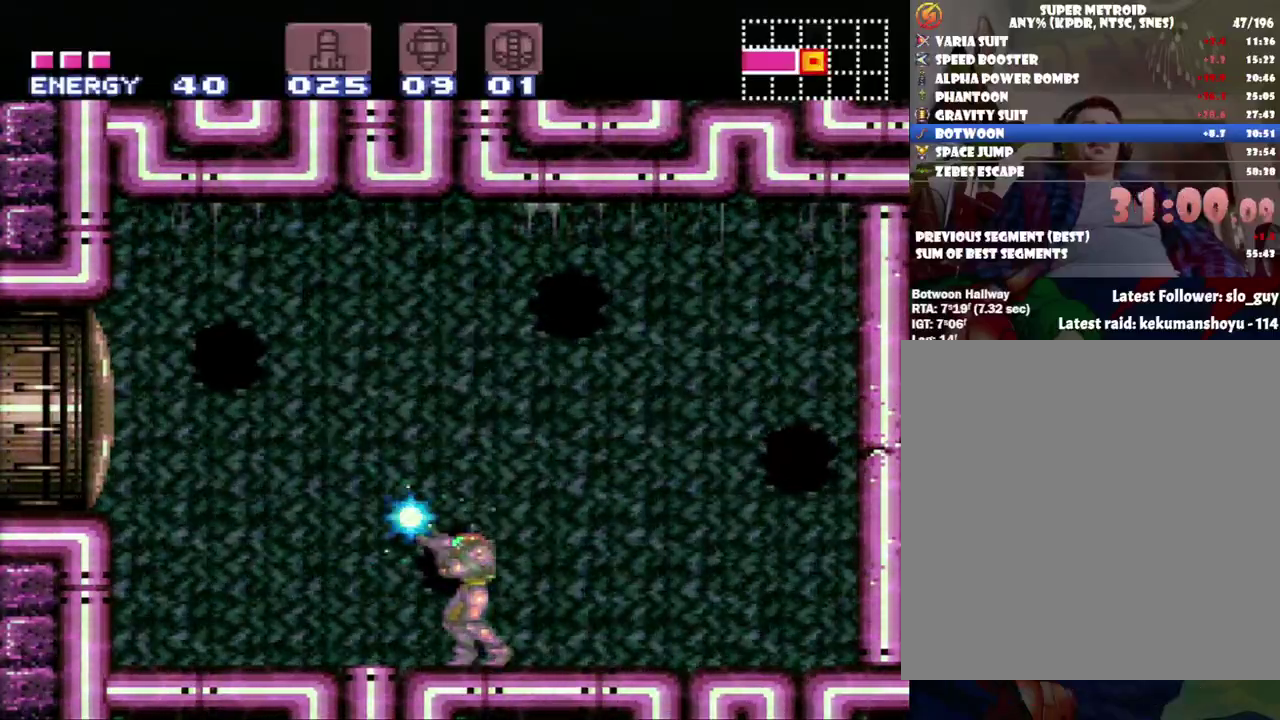
{"buttons": ["R1"], "events": [[433, "Y", "up"]]}
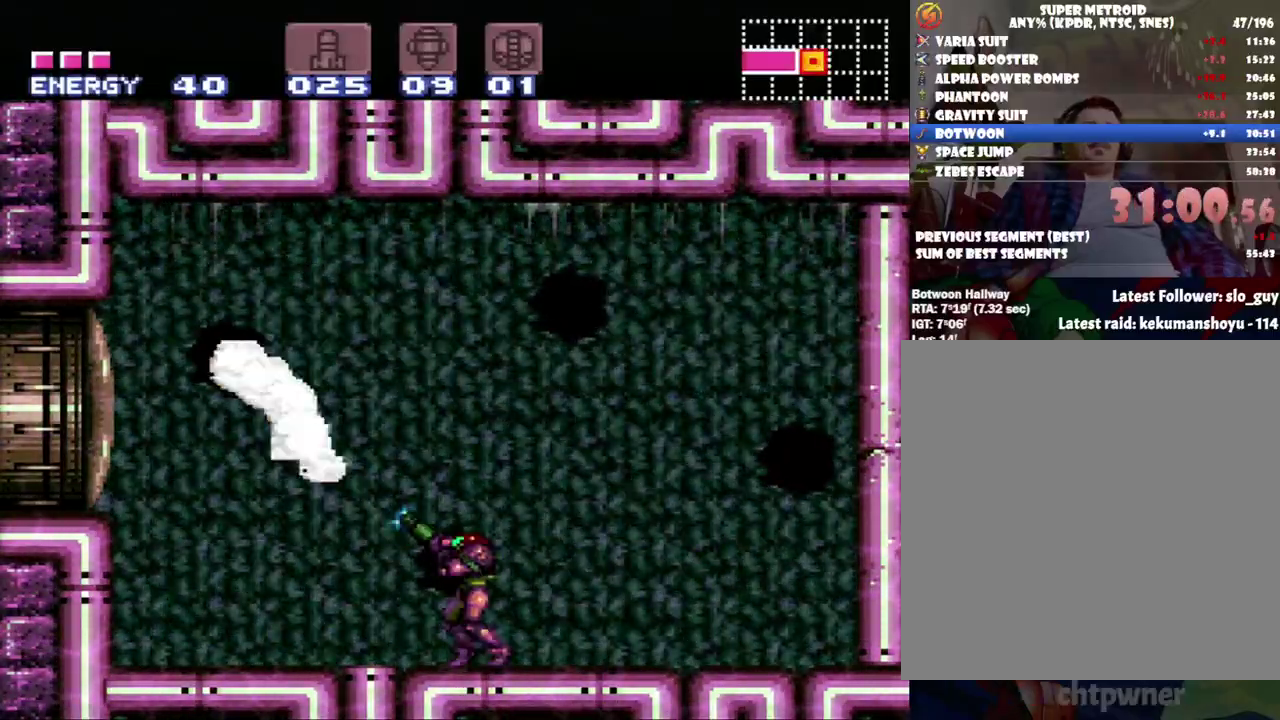
{"buttons": ["R1"], "events": [[83, "DPAD_DOWN", "down"], [217, "DPAD_DOWN", "up"], [217, "X", "down"], [300, "X", "up"], [367, "X", "down"], [467, "X", "up"]]}
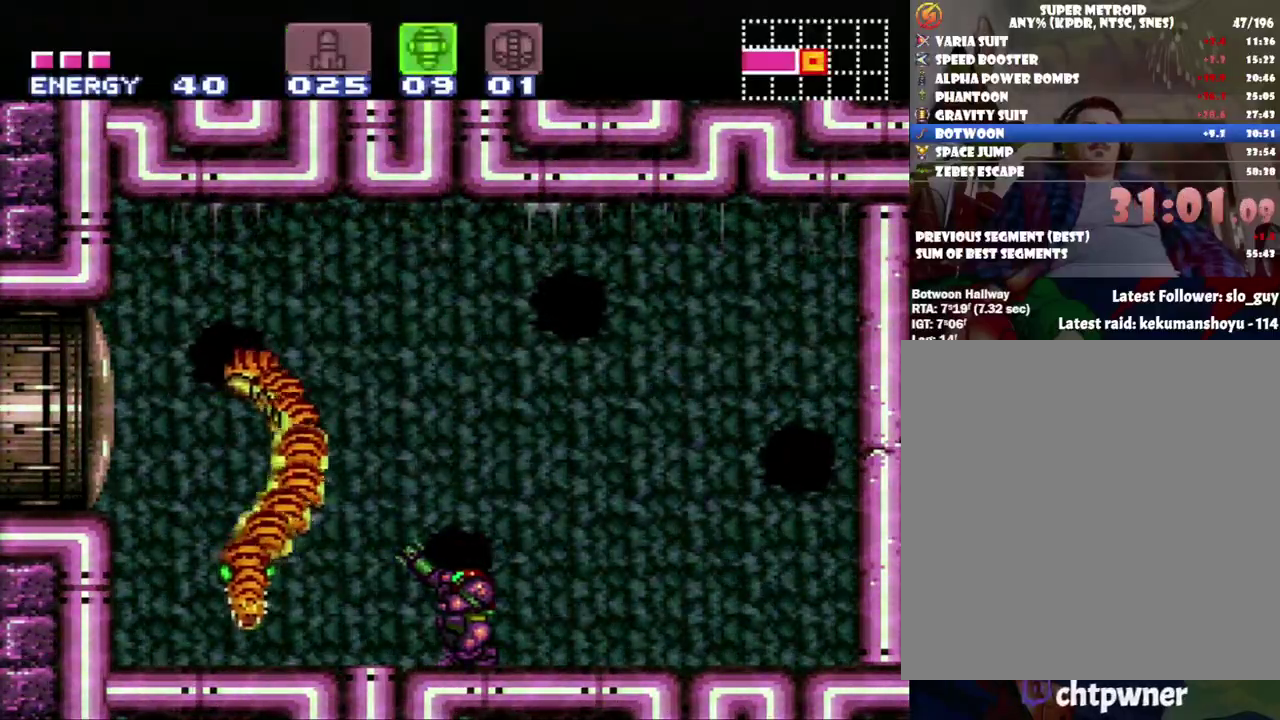
{"buttons": [], "events": [[17, "DPAD_DOWN", "down"], [83, "DPAD_DOWN", "up"], [217, "R1", "up"], [250, "Y", "down"], [367, "Y", "up"]]}
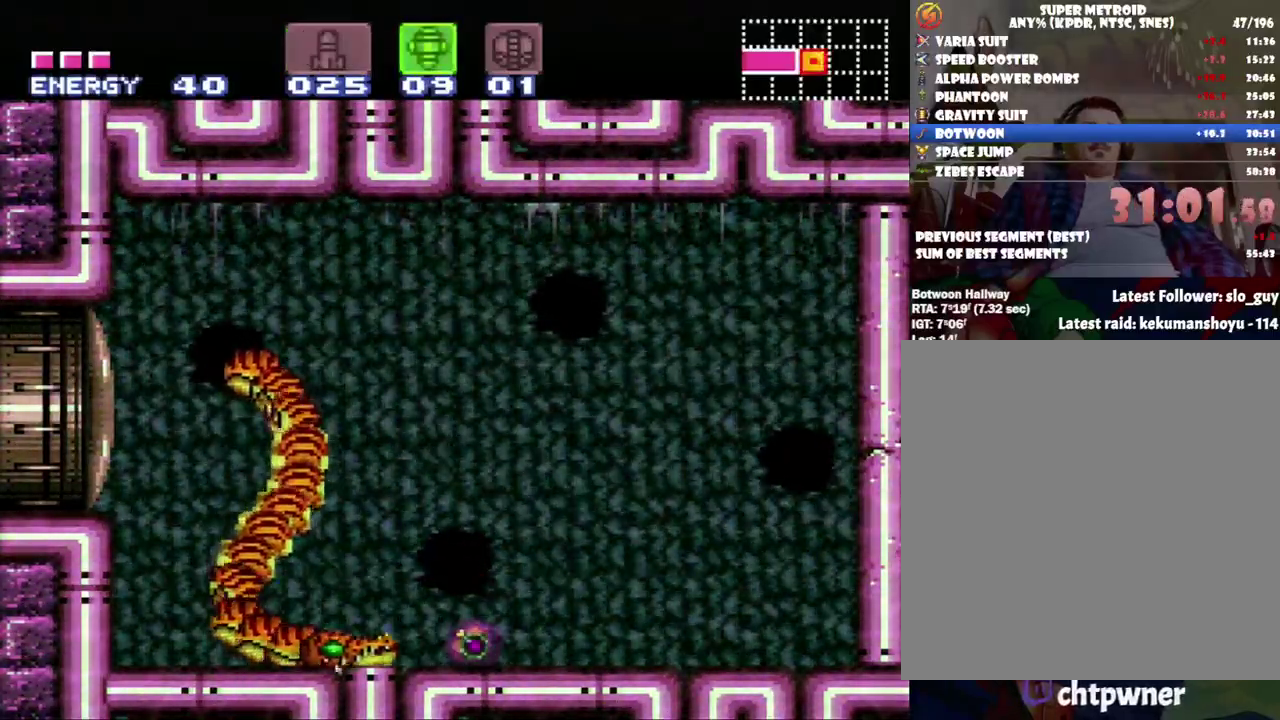
{"buttons": ["DPAD_RIGHT"], "events": [[83, "DPAD_UP", "down"], [117, "Y", "down"], [150, "DPAD_UP", "up"], [200, "Y", "up"], [383, "DPAD_RIGHT", "down"]]}
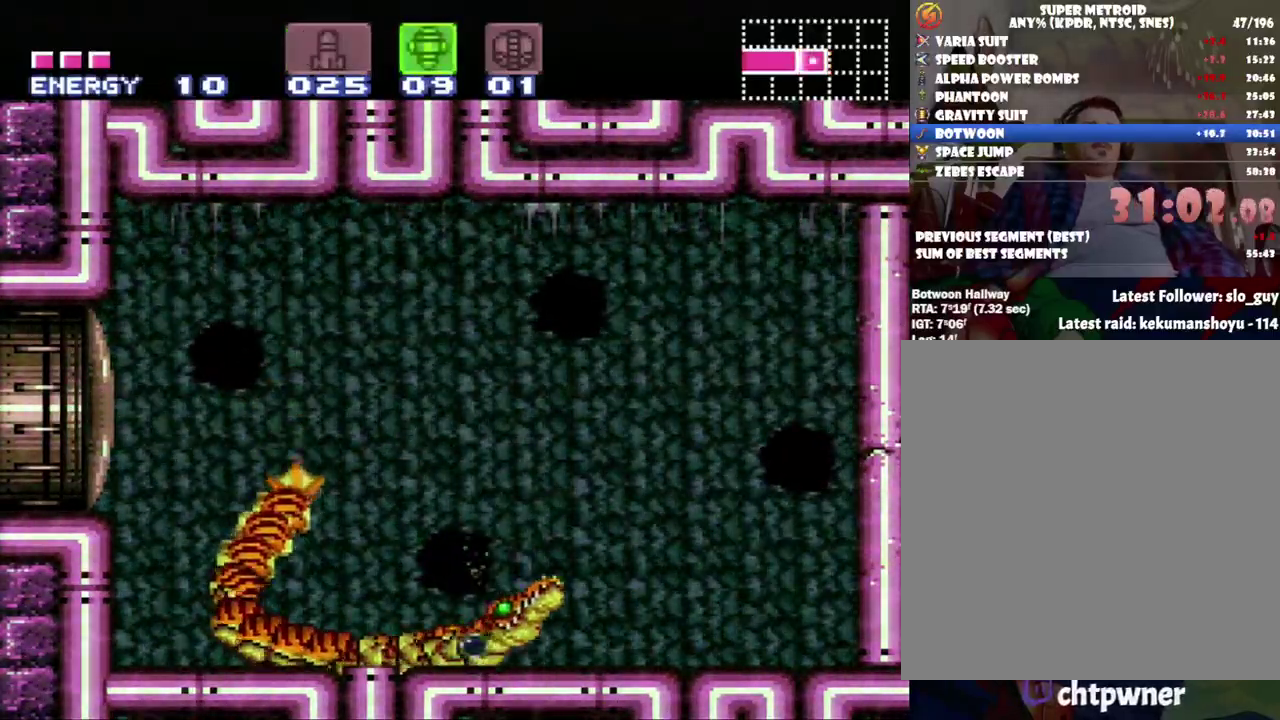
{"buttons": ["Y", "DPAD_UP"], "events": [[83, "DPAD_UP", "down"], [117, "DPAD_RIGHT", "up"], [233, "Y", "down"], [333, "DPAD_RIGHT", "down"], [333, "Y", "up"], [500, "DPAD_RIGHT", "up"], [500, "Y", "down"]]}
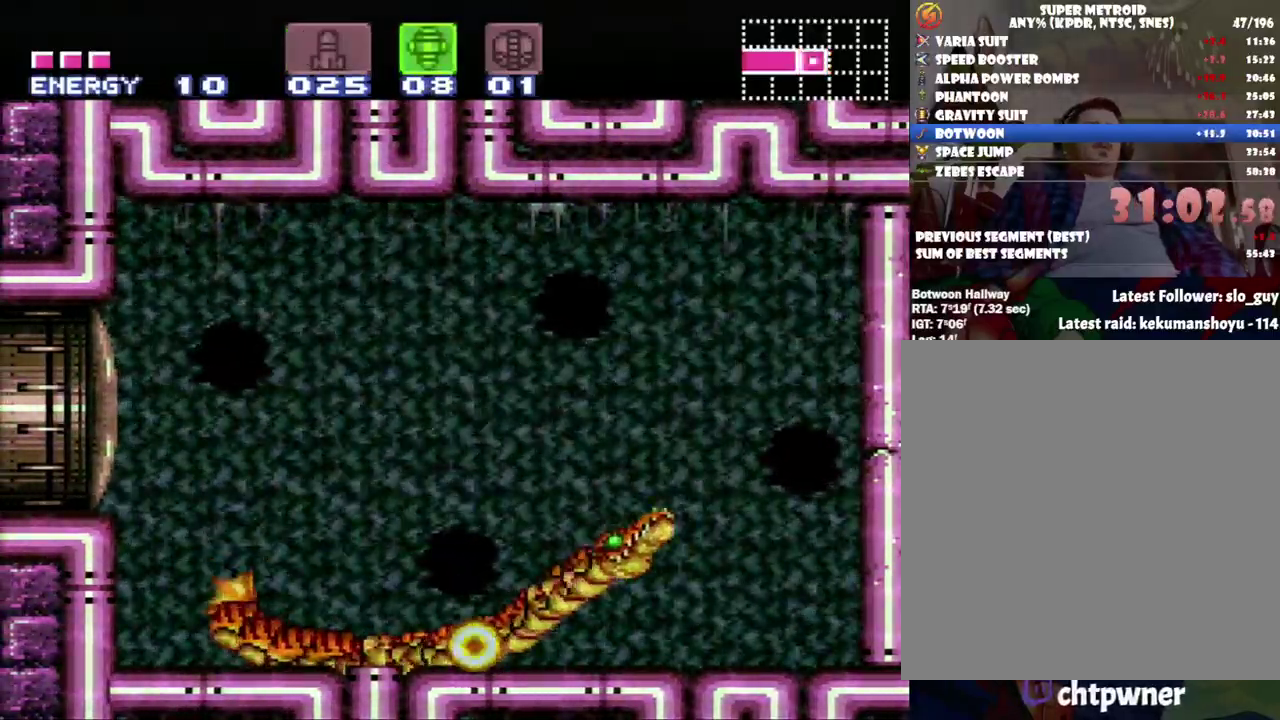
{"buttons": ["DPAD_UP", "DPAD_RIGHT"], "events": [[83, "Y", "up"], [117, "DPAD_RIGHT", "down"], [333, "DPAD_RIGHT", "up"], [333, "Y", "down"], [400, "Y", "up"], [483, "DPAD_RIGHT", "down"]]}
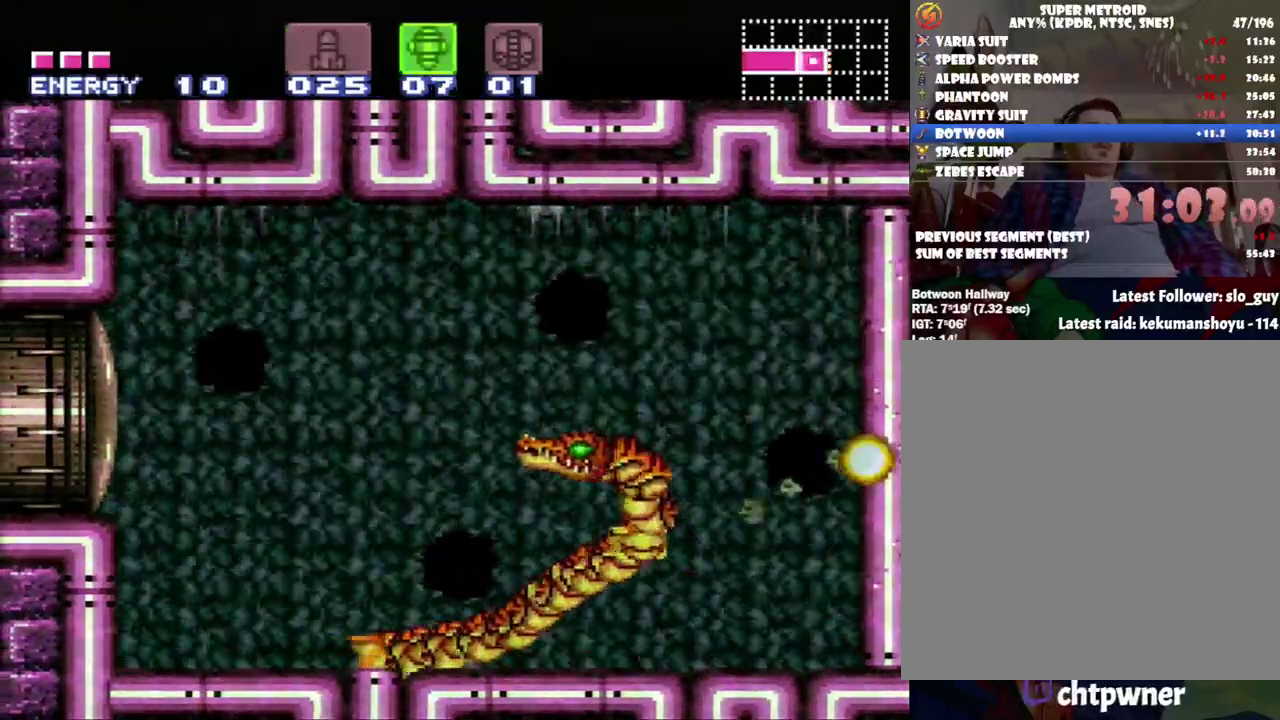
{"buttons": ["B"], "events": [[17, "DPAD_UP", "up"], [117, "DPAD_RIGHT", "up"], [250, "DPAD_LEFT", "down"], [300, "DPAD_LEFT", "up"], [433, "B", "down"]]}
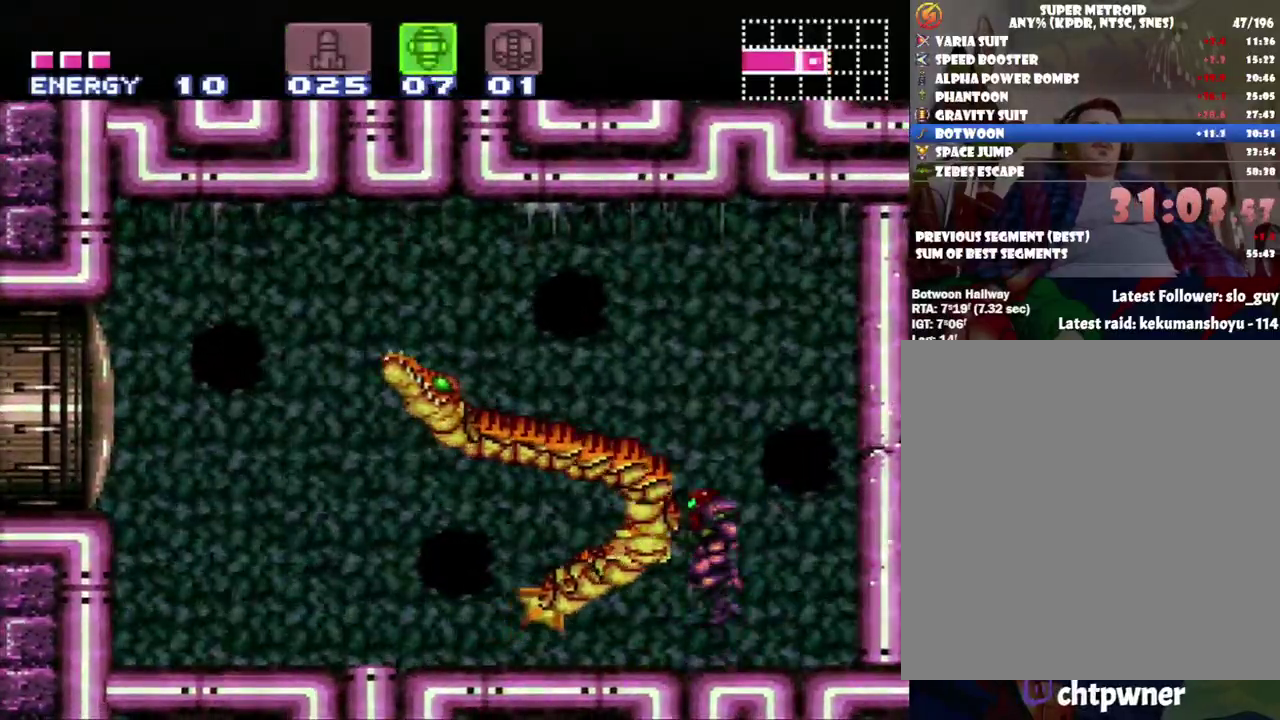
{"buttons": [], "events": [[150, "DPAD_LEFT", "down"], [300, "Y", "down"], [333, "B", "up"], [417, "DPAD_LEFT", "up"], [417, "Y", "up"]]}
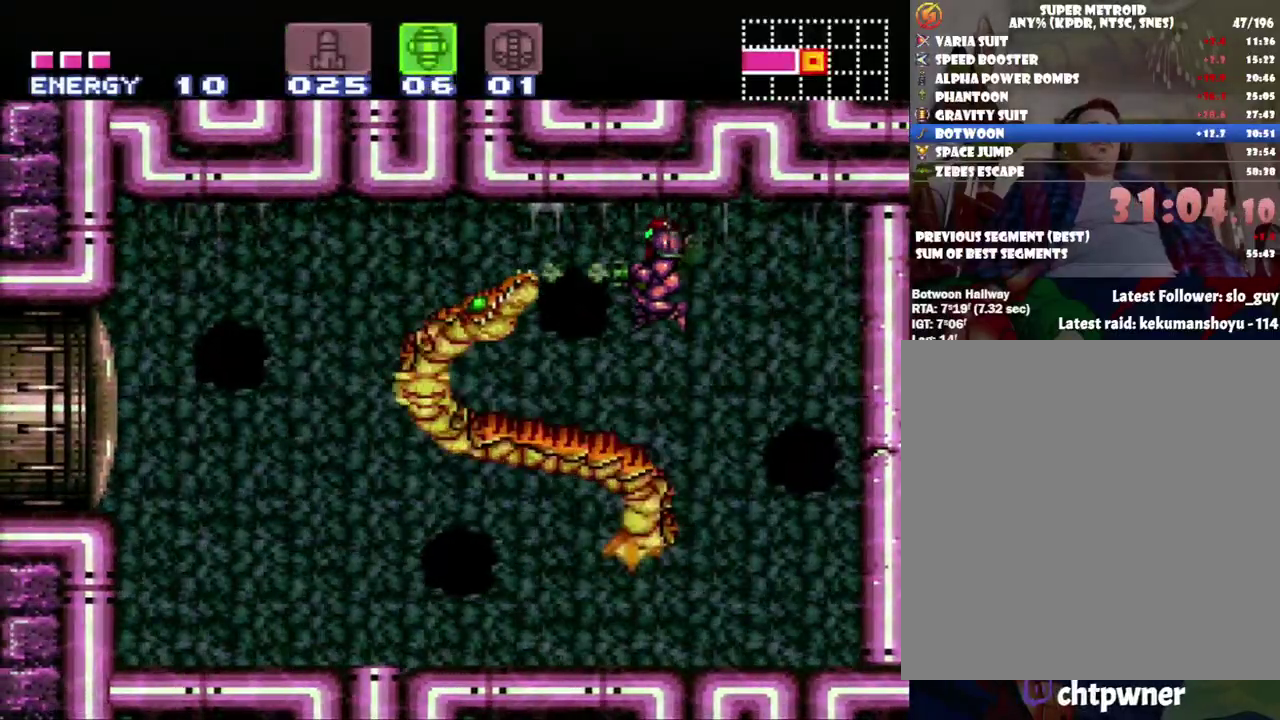
{"buttons": ["A", "DPAD_LEFT"], "events": [[83, "Y", "down"], [217, "Y", "up"], [500, "A", "down"], [500, "DPAD_LEFT", "down"]]}
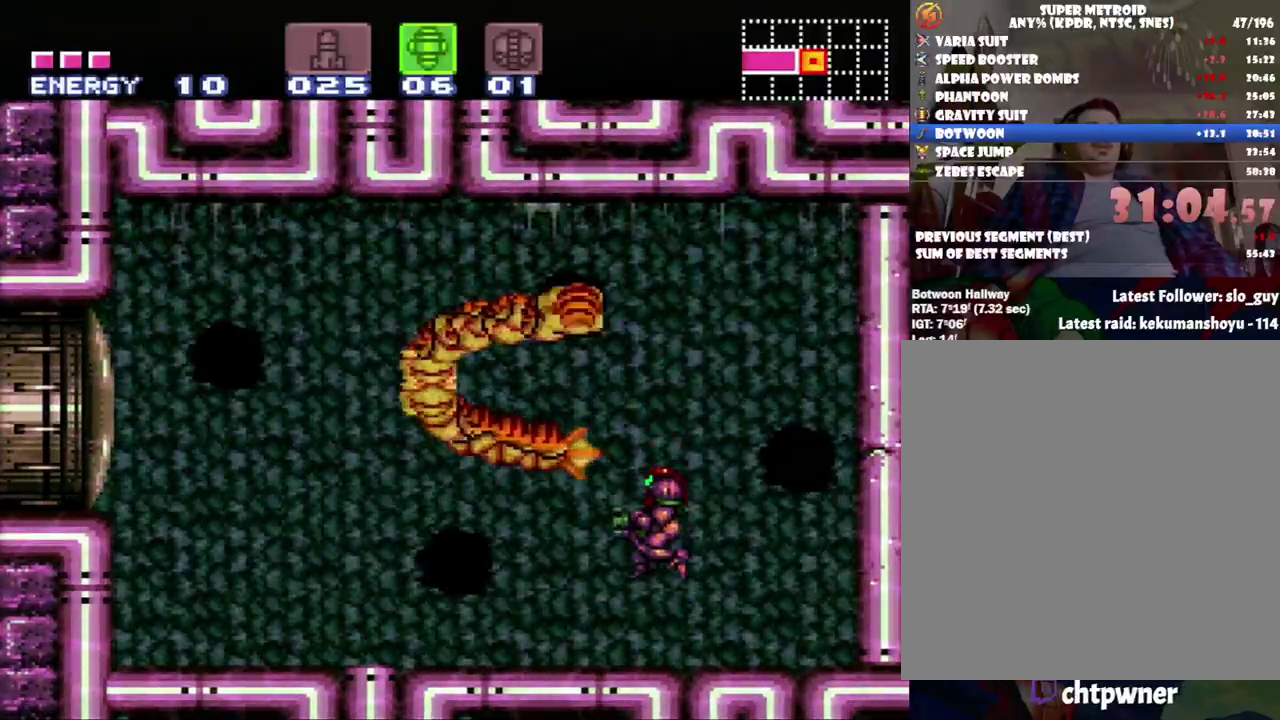
{"buttons": ["A", "DPAD_LEFT"], "events": []}
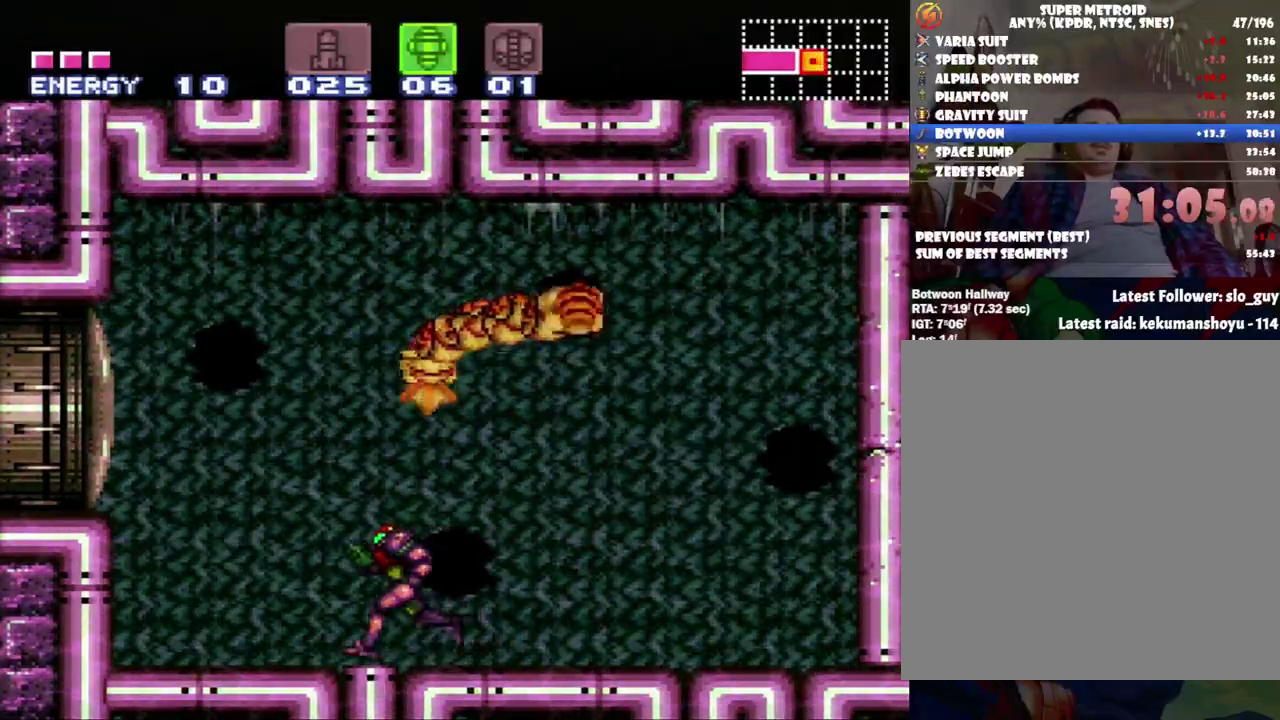
{"buttons": [], "events": [[300, "DPAD_LEFT", "up"], [333, "A", "up"], [367, "DPAD_RIGHT", "down"], [450, "DPAD_RIGHT", "up"]]}
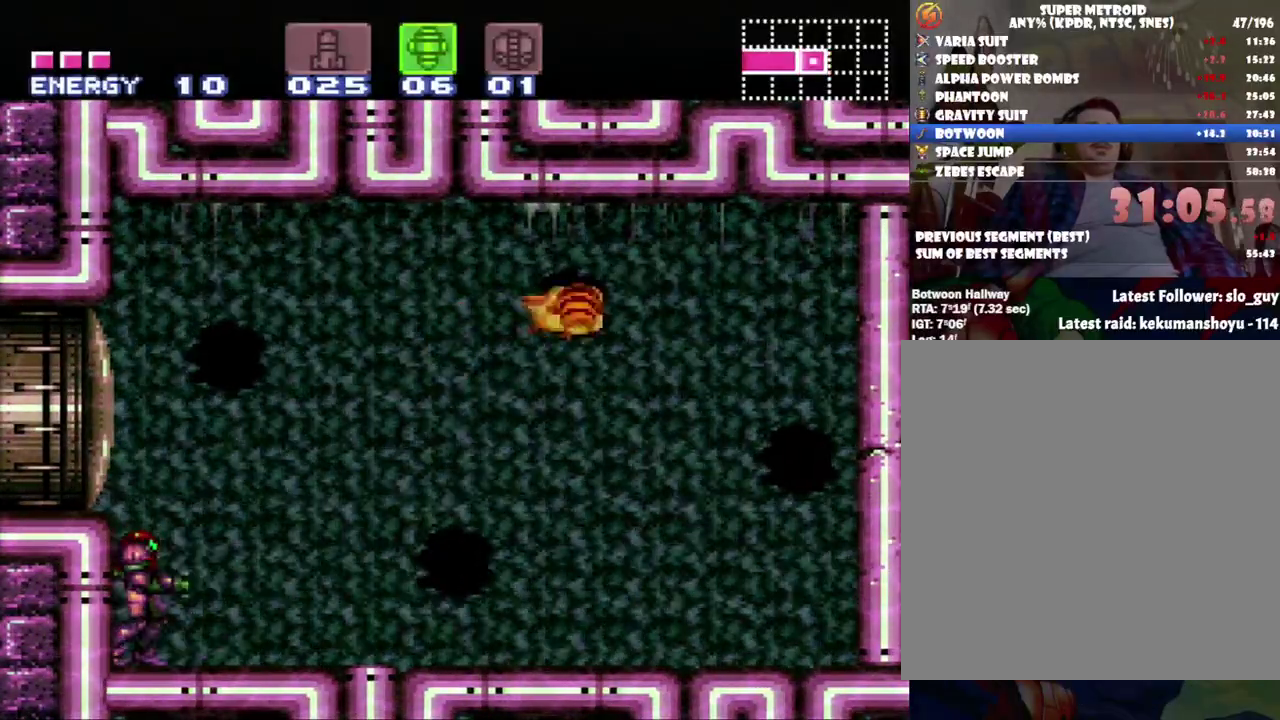
{"buttons": [], "events": []}
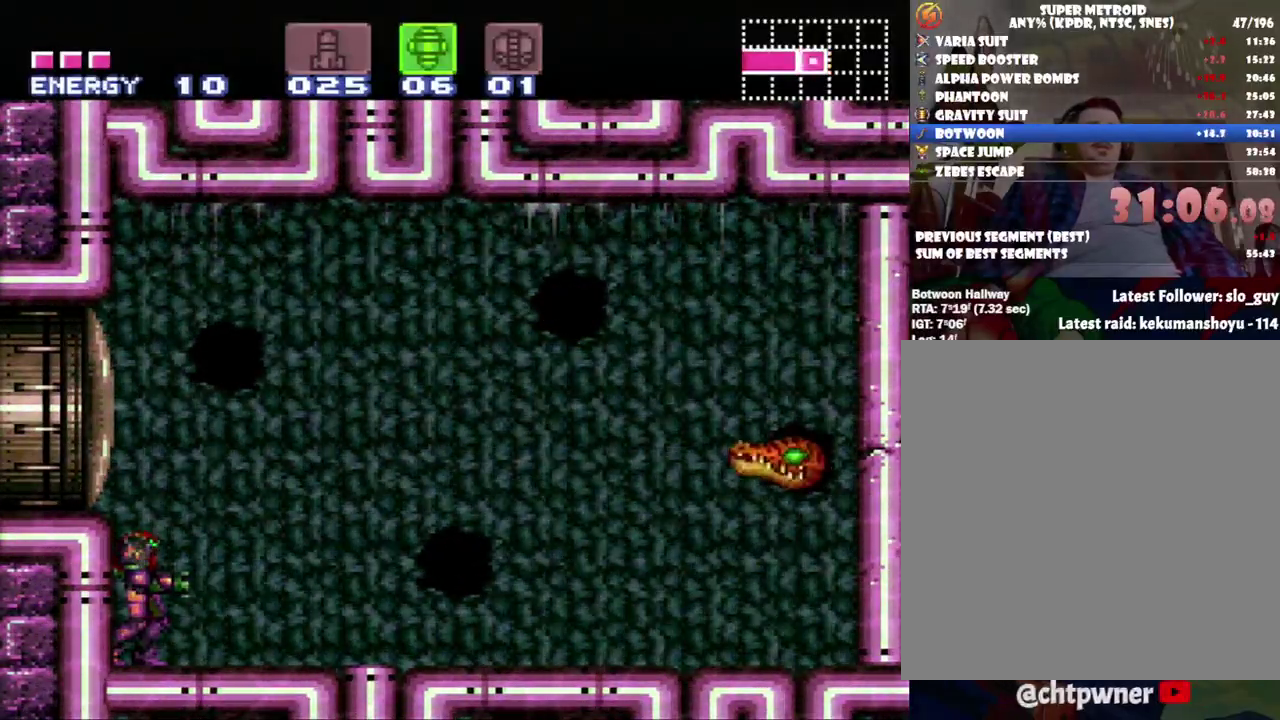
{"buttons": [], "events": [[183, "B", "down"], [350, "B", "up"], [350, "Y", "down"], [417, "Y", "up"]]}
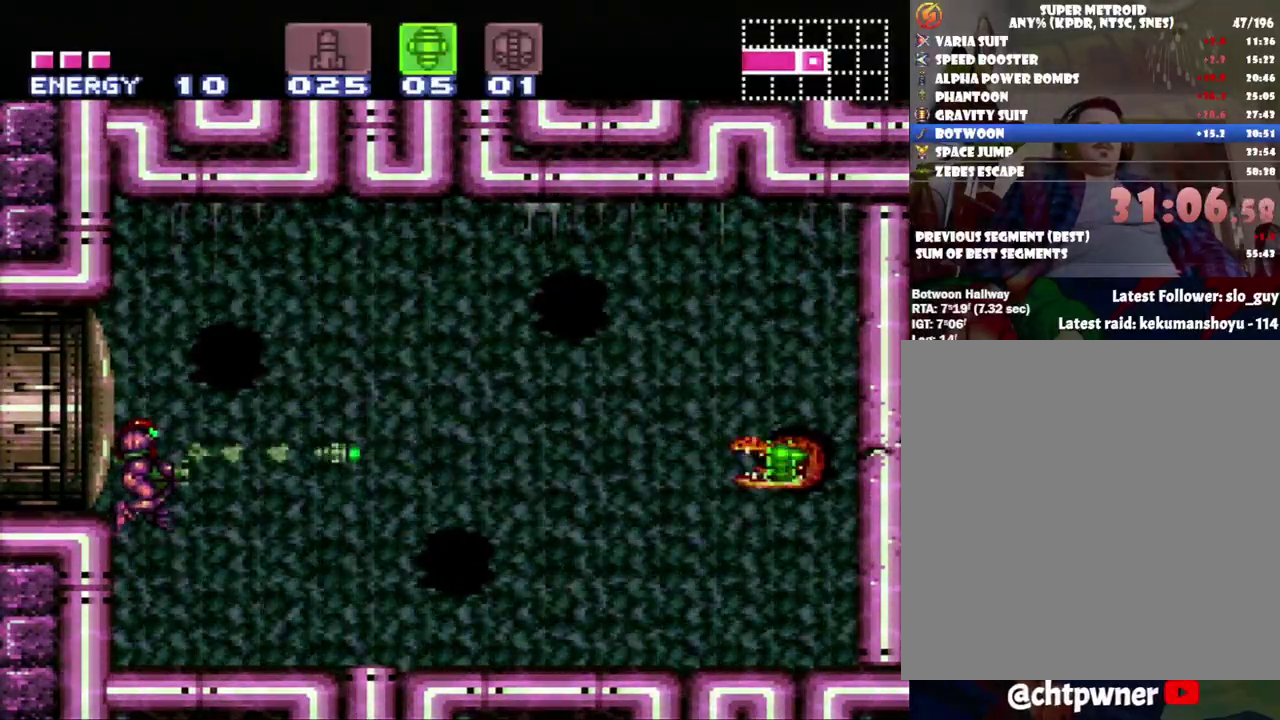
{"buttons": [], "events": [[333, "B", "down"], [450, "B", "up"]]}
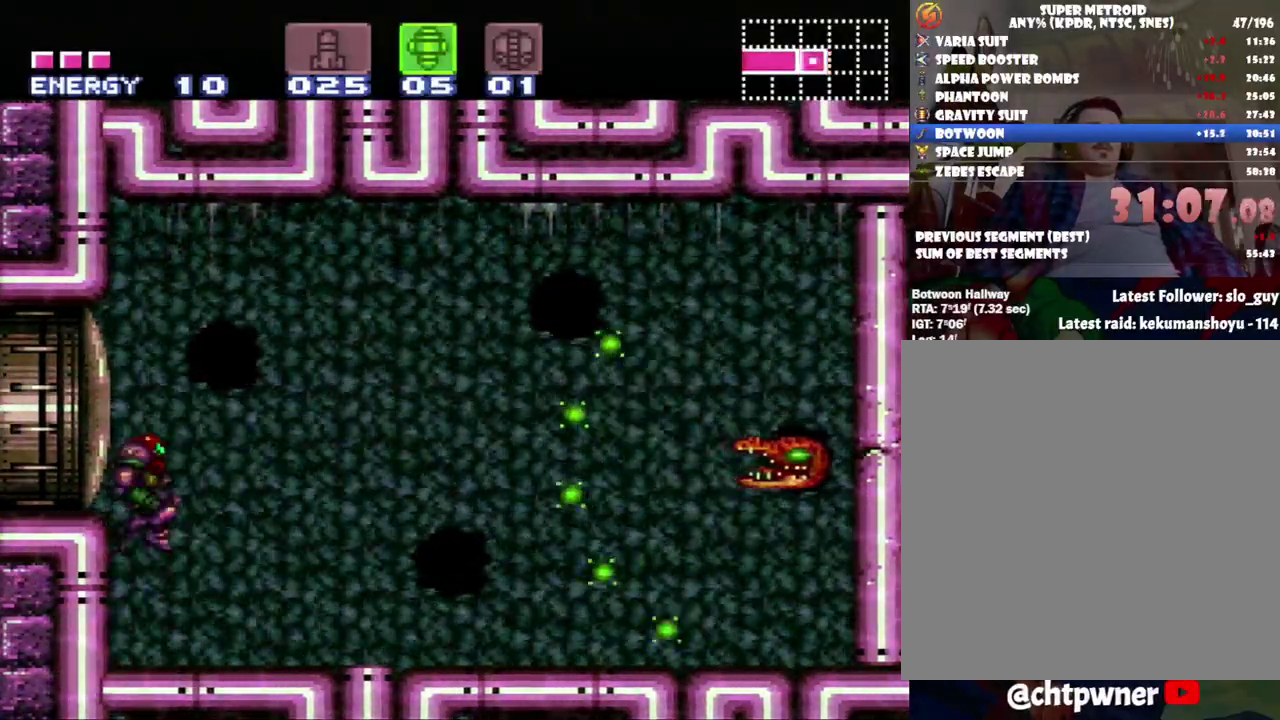
{"buttons": [], "events": [[17, "Y", "down"], [83, "Y", "up"]]}
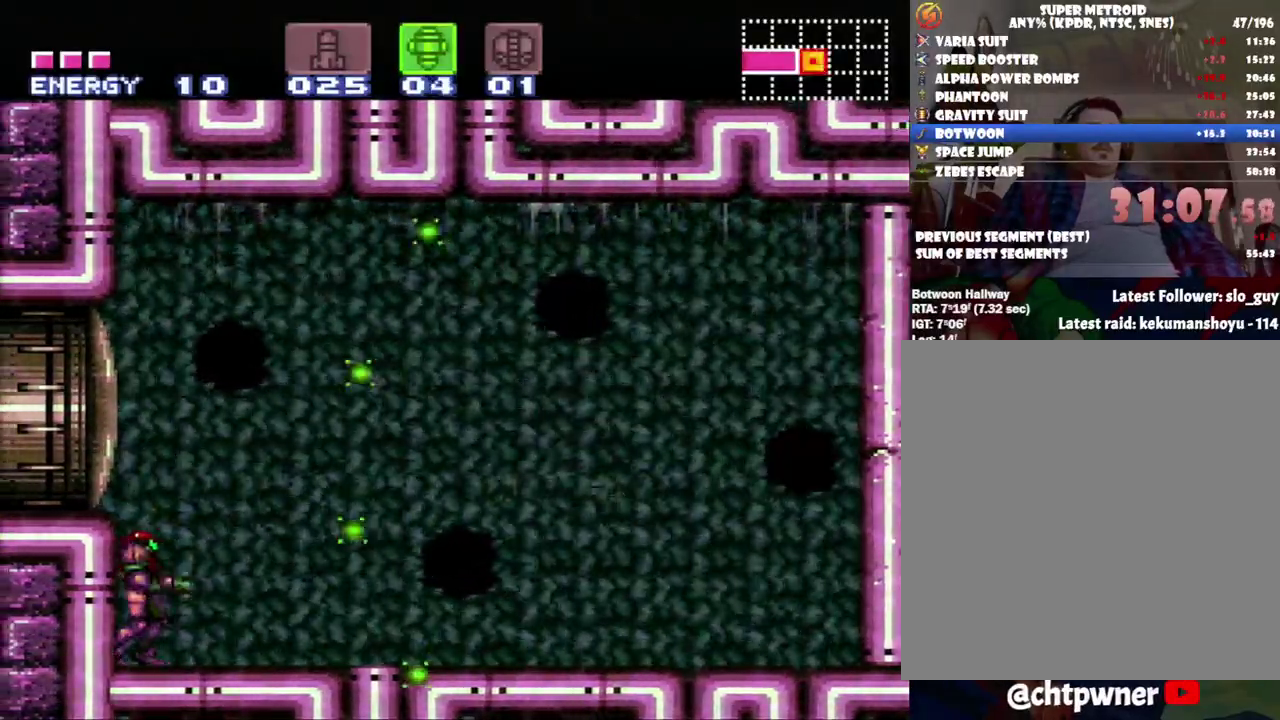
{"buttons": [], "events": [[300, "B", "down"], [483, "B", "up"]]}
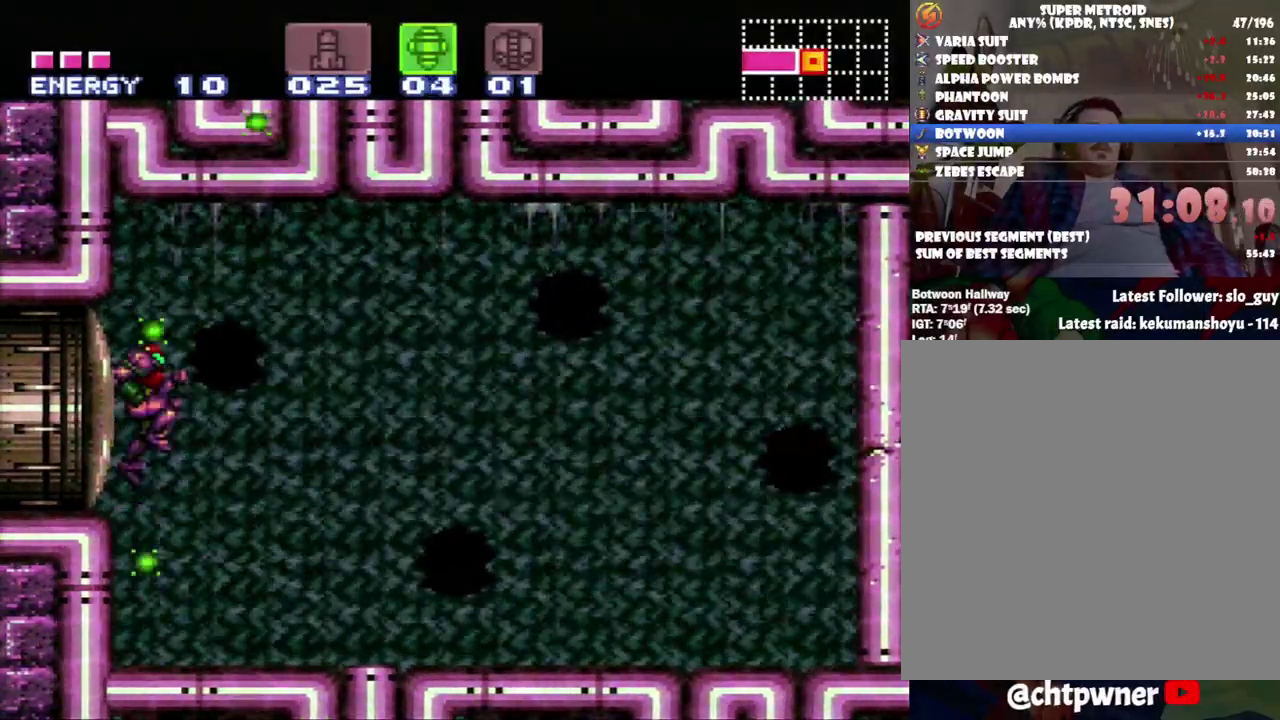
{"buttons": [], "events": []}